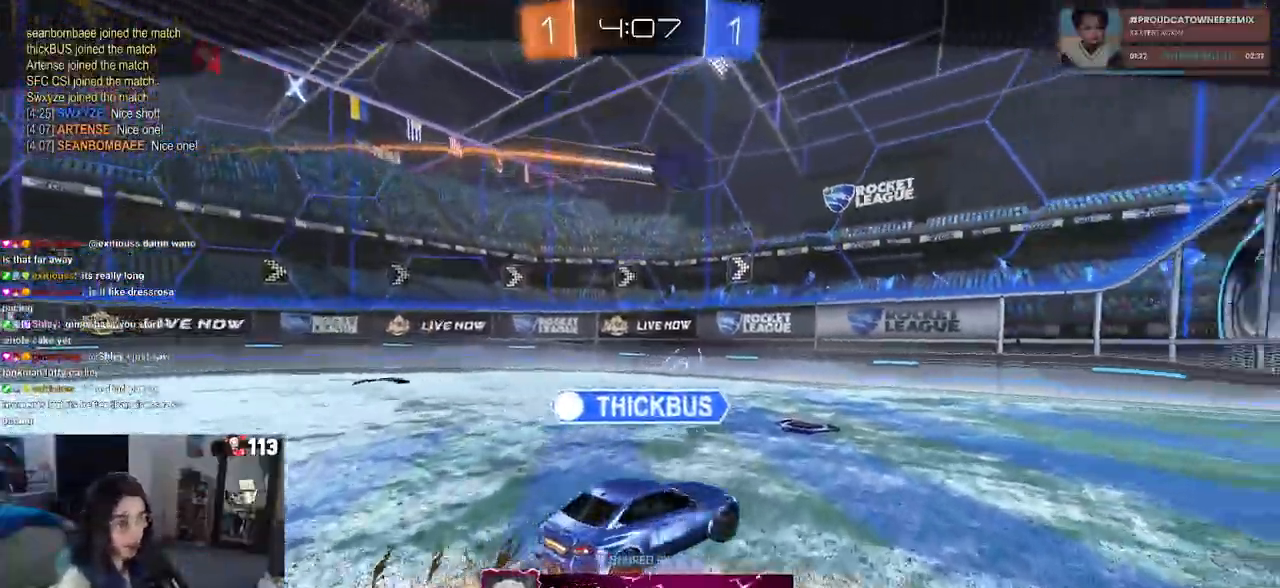
Gameplay with a controller (PlayStation layout); each line is a JSON object with the inputs held at the frame after it (dt_ms = milliseconds from this image to that frame). "events" lists button and stick changes between this image and that frame as [ms after this image, input, new state], when the widget could be followed in between.
{"dt_ms": 500, "buttons": [], "left_stick": "center", "right_stick": "center", "events": []}
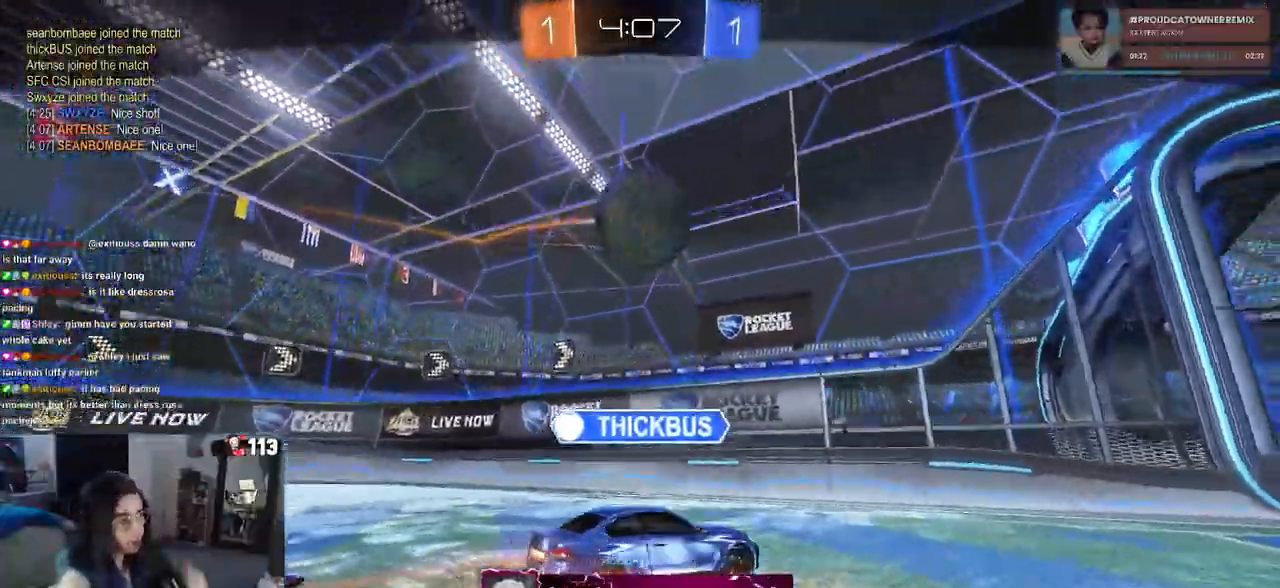
{"dt_ms": 500, "buttons": [], "left_stick": "center", "right_stick": "center", "events": []}
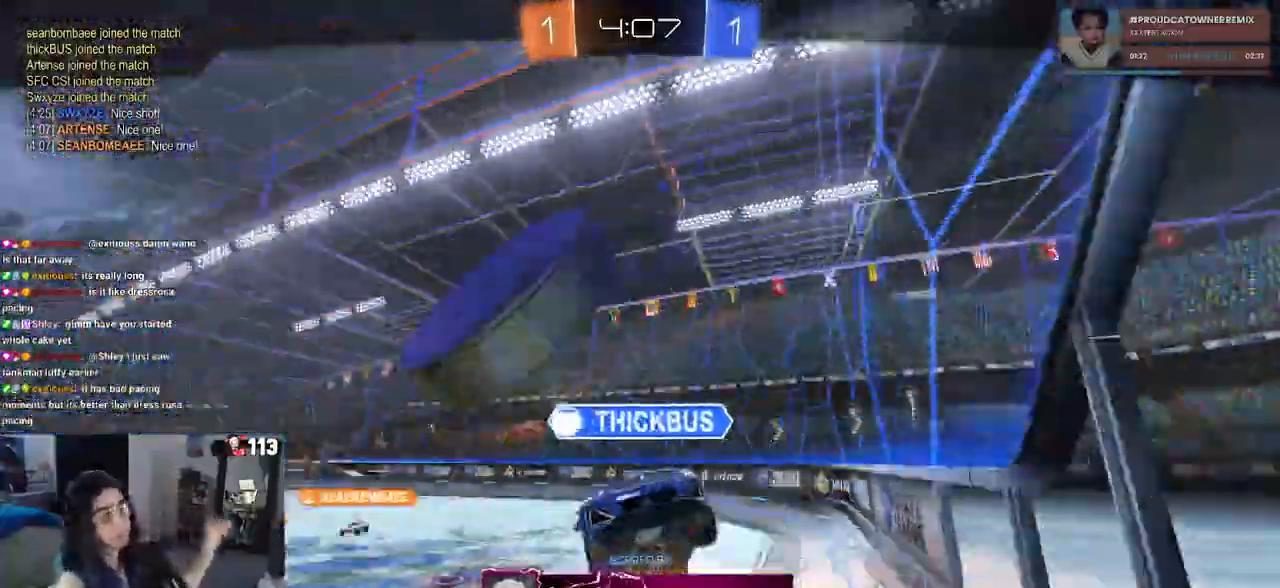
{"dt_ms": 500, "buttons": [], "left_stick": "center", "right_stick": "center", "events": []}
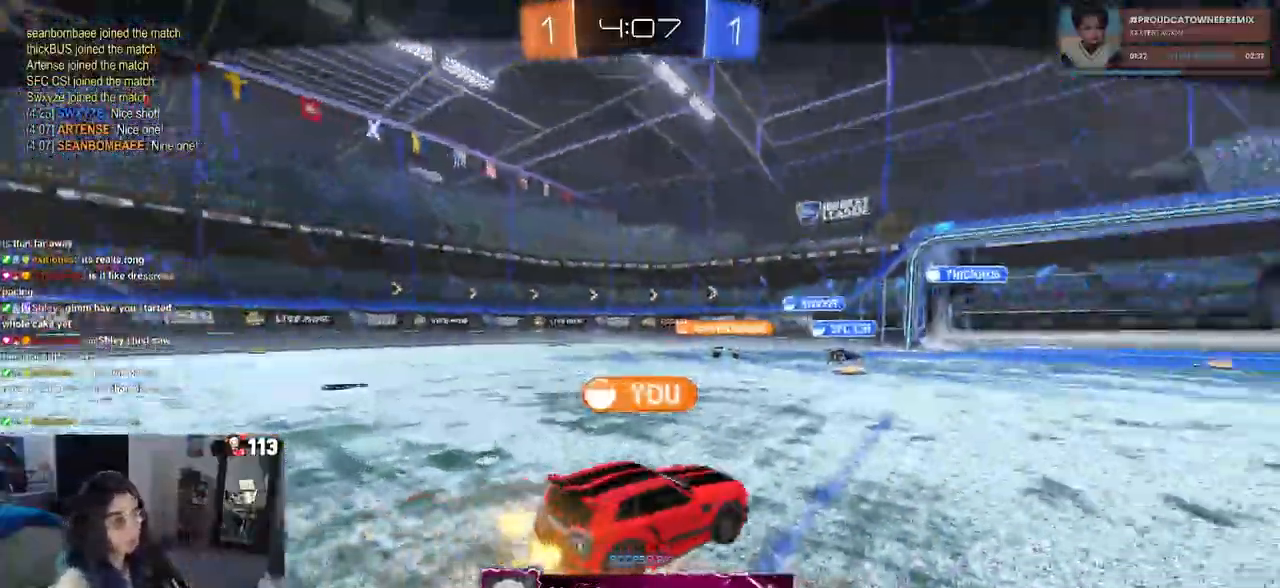
{"dt_ms": 500, "buttons": [], "left_stick": "center", "right_stick": "center", "events": []}
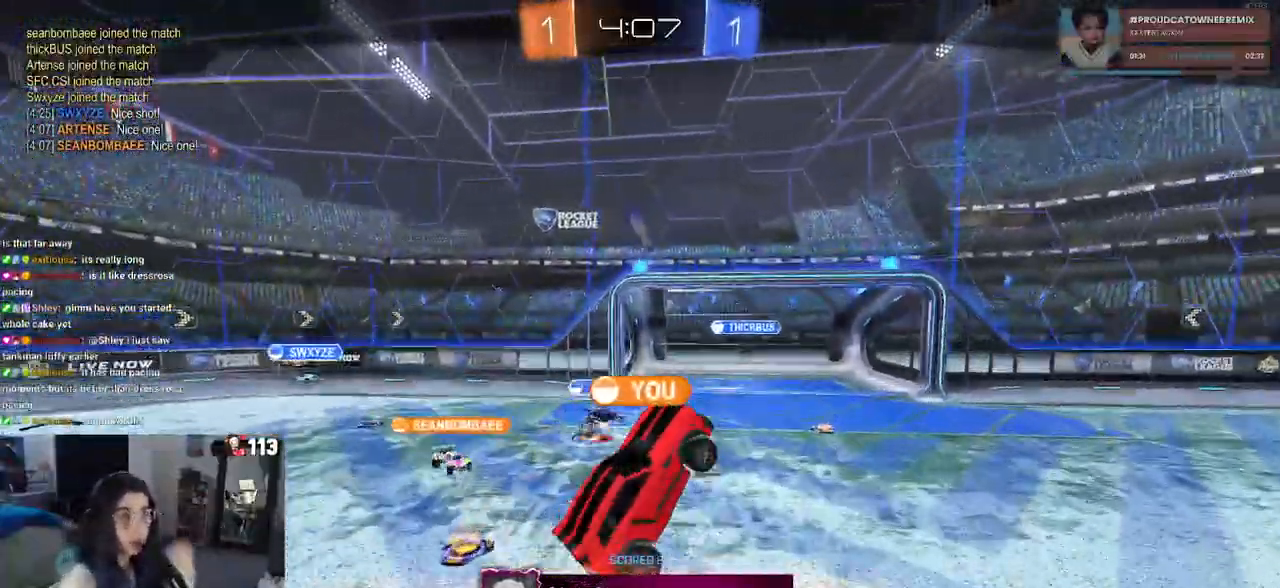
{"dt_ms": 500, "buttons": [], "left_stick": "center", "right_stick": "center", "events": []}
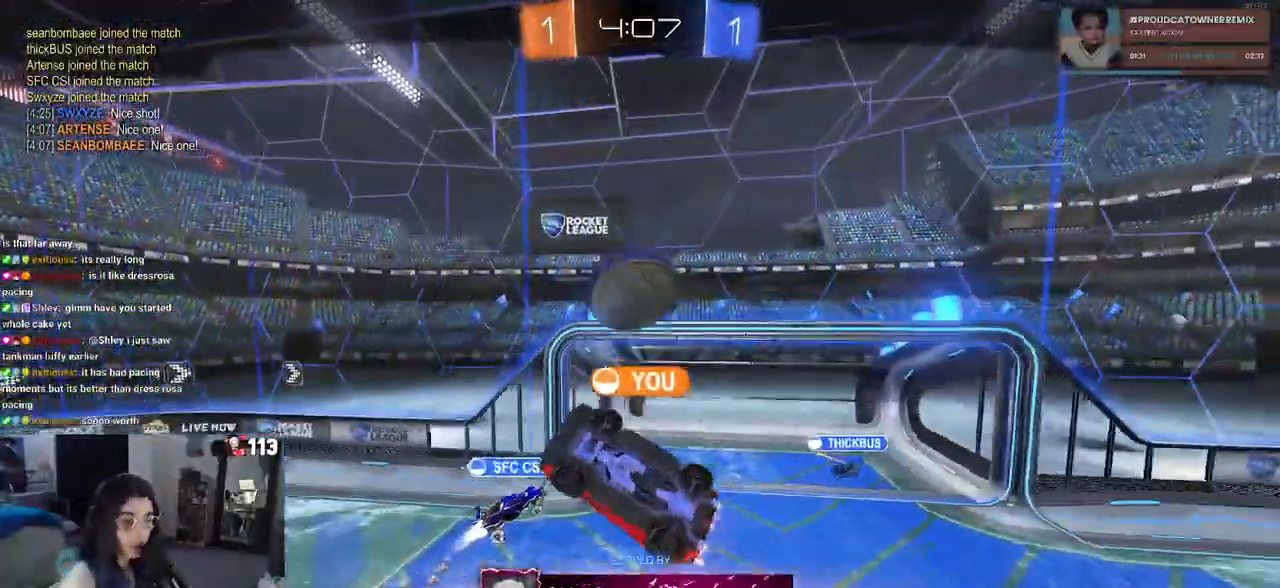
{"dt_ms": 500, "buttons": [], "left_stick": "center", "right_stick": "center", "events": []}
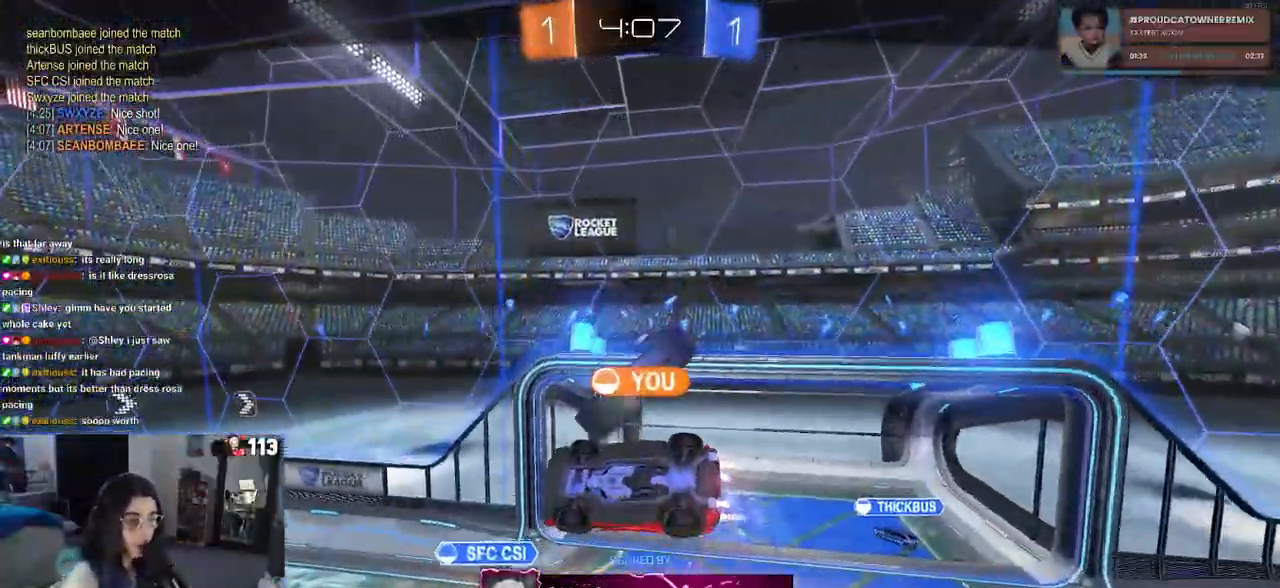
{"dt_ms": 500, "buttons": [], "left_stick": "center", "right_stick": "center", "events": [[133, "CROSS", "down"], [283, "CROSS", "up"], [350, "CROSS", "down"], [500, "CROSS", "up"]]}
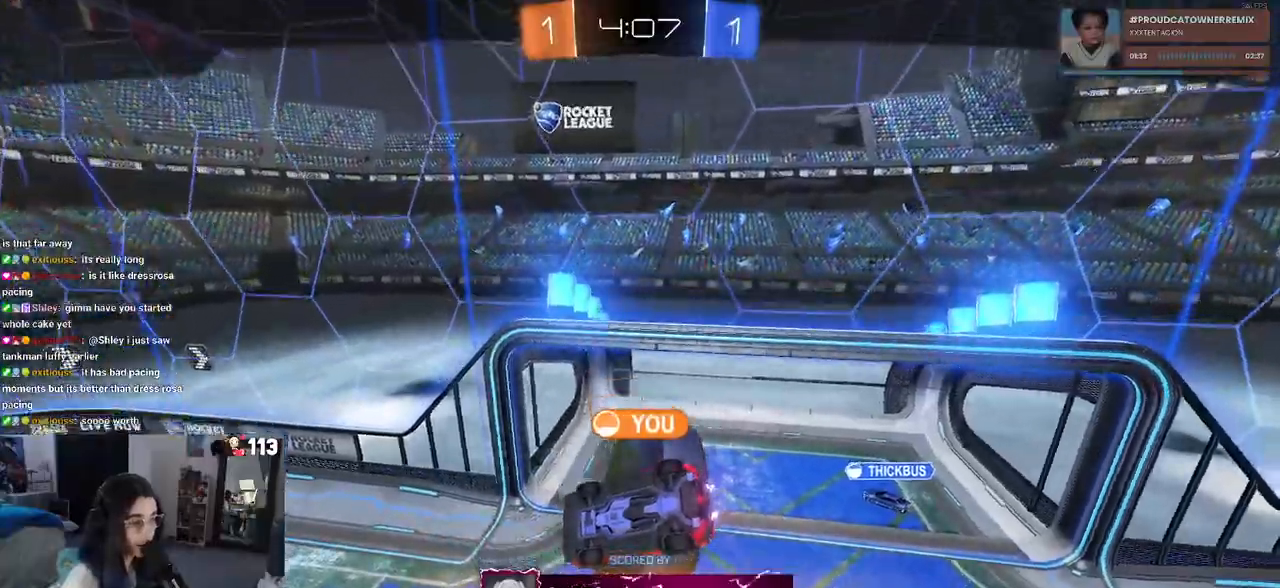
{"dt_ms": 500, "buttons": [], "left_stick": "center", "right_stick": "center", "events": [[83, "CROSS", "down"], [233, "CROSS", "up"], [367, "CROSS", "down"], [483, "CROSS", "up"]]}
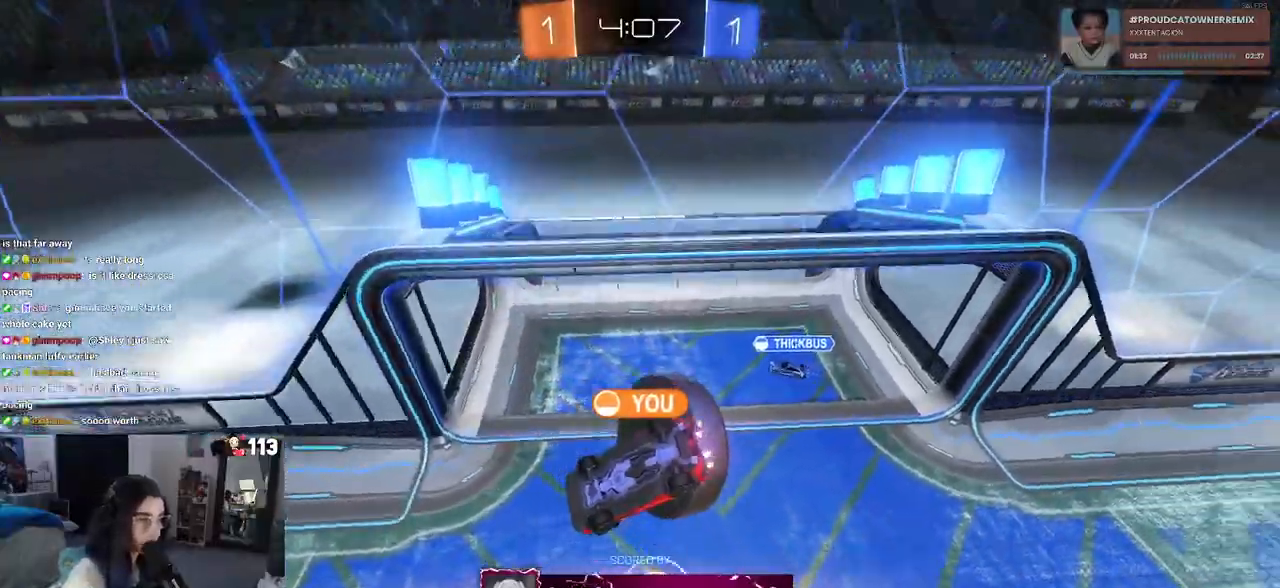
{"dt_ms": 500, "buttons": ["CROSS"], "left_stick": "center", "right_stick": "center", "events": [[100, "CROSS", "down"], [250, "CROSS", "up"], [400, "CROSS", "down"]]}
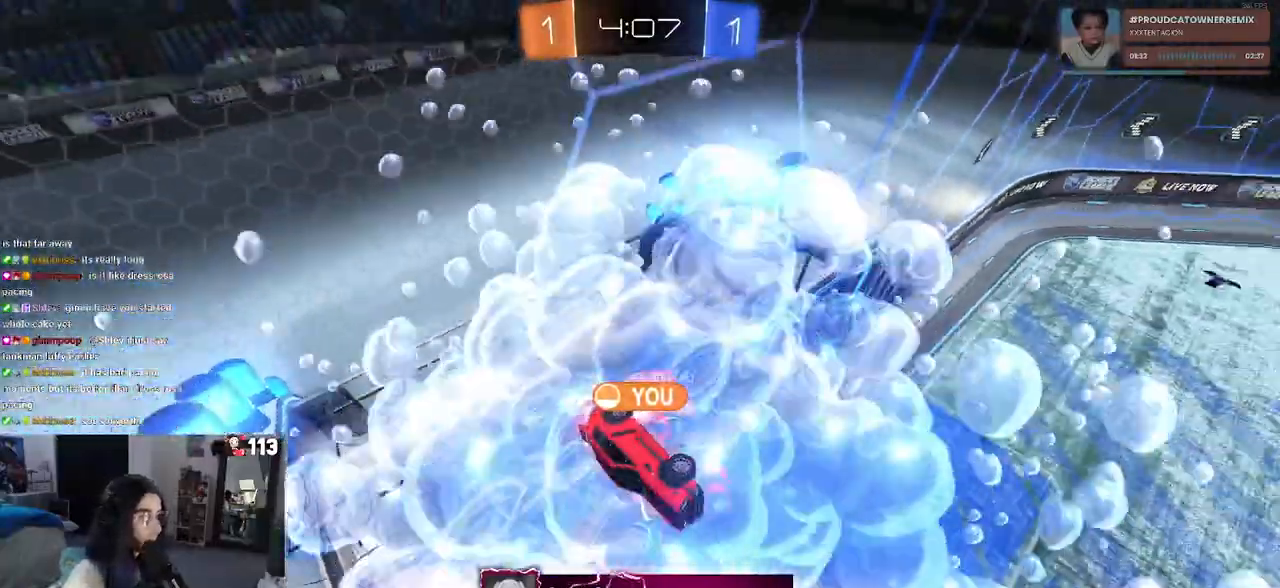
{"dt_ms": 500, "buttons": [], "left_stick": "center", "right_stick": "center", "events": [[17, "CROSS", "up"]]}
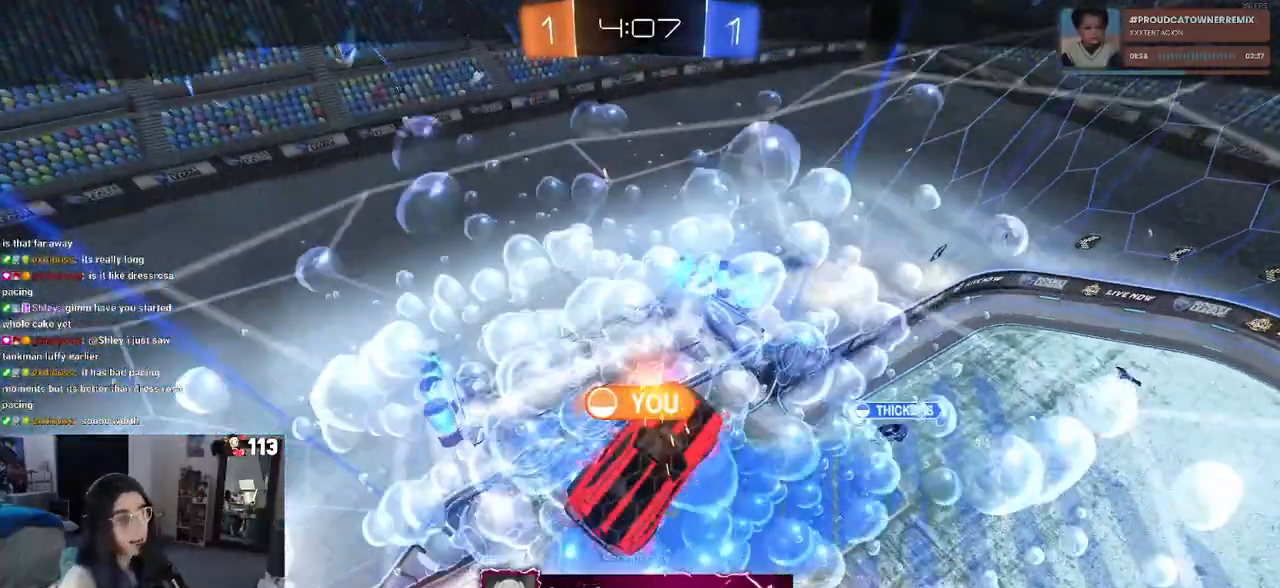
{"dt_ms": 500, "buttons": [], "left_stick": "center", "right_stick": "center", "events": []}
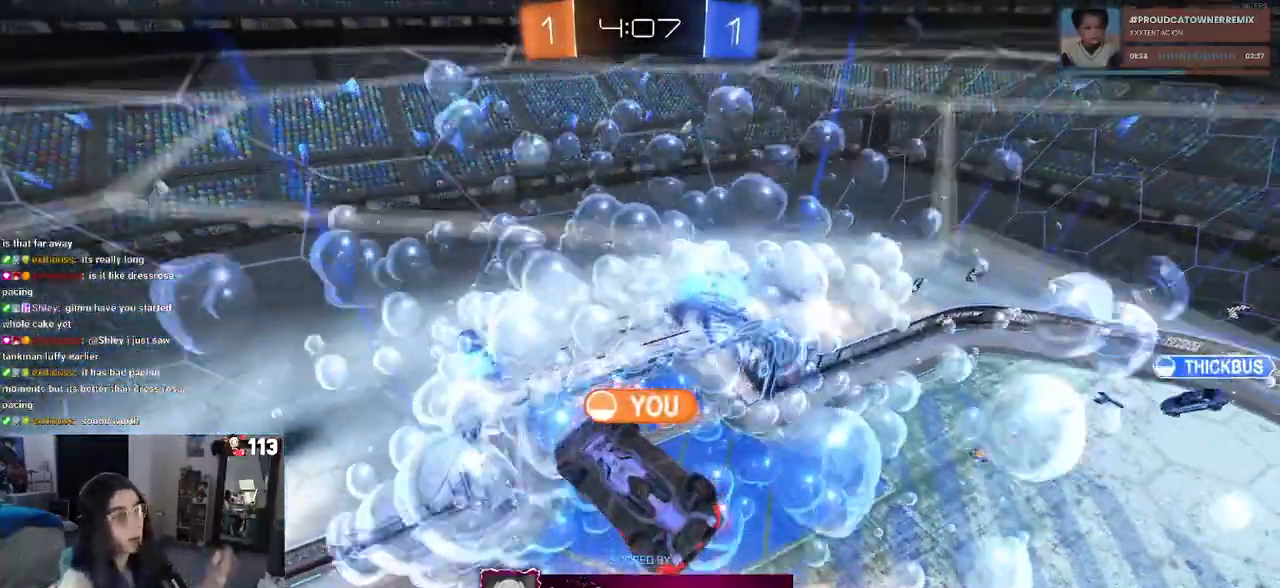
{"dt_ms": 500, "buttons": [], "left_stick": "center", "right_stick": "center", "events": []}
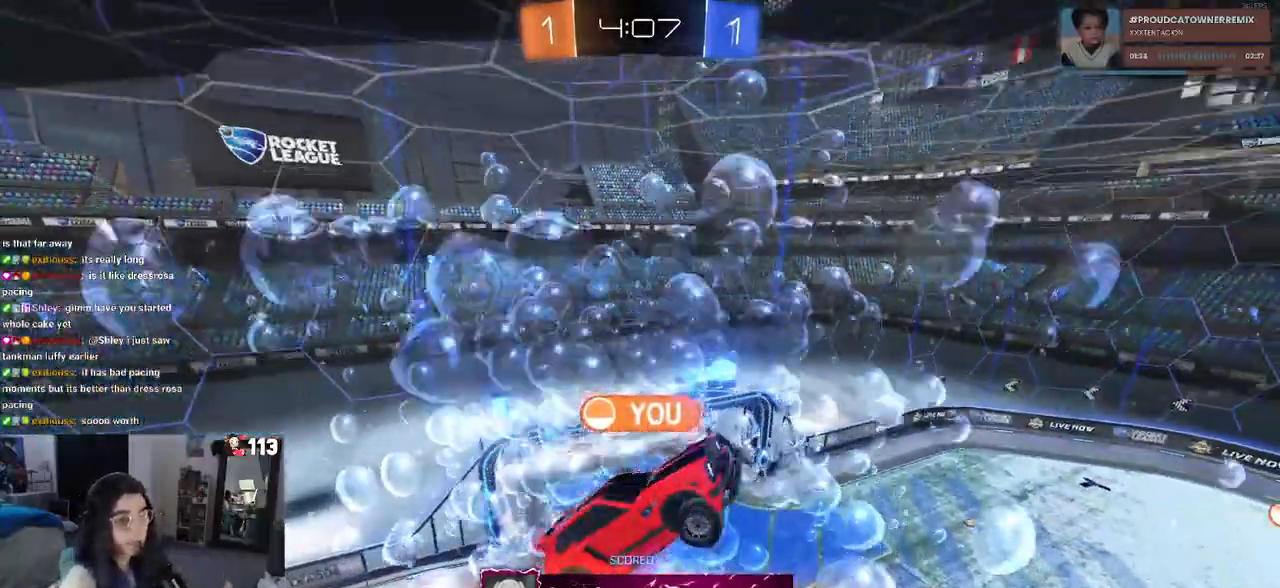
{"dt_ms": 500, "buttons": [], "left_stick": "center", "right_stick": "center", "events": []}
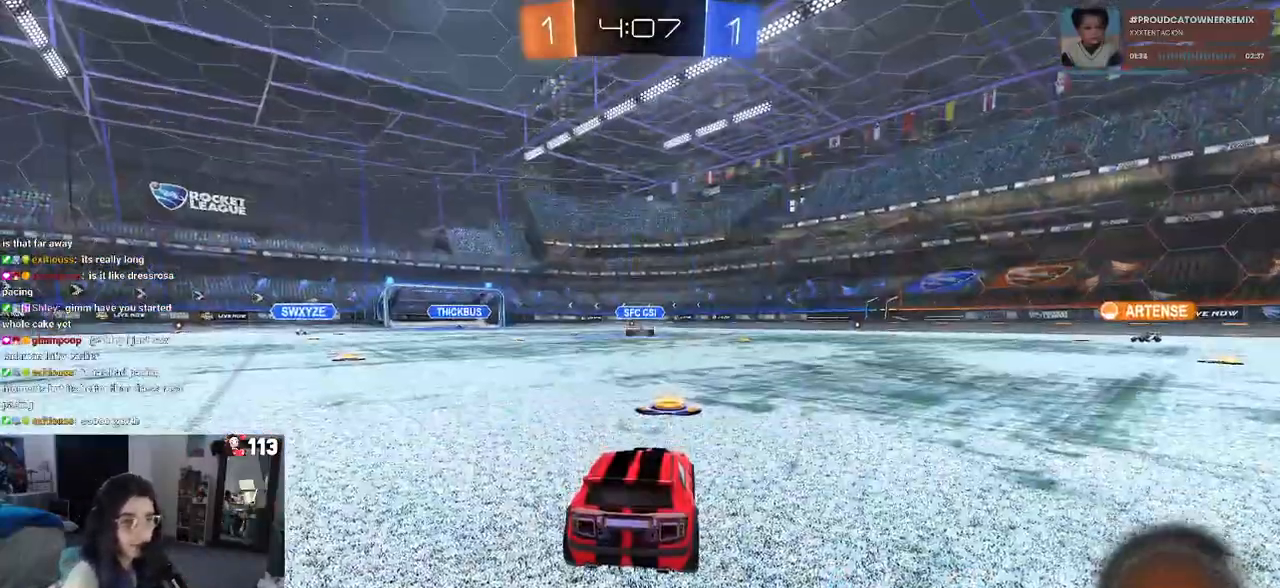
{"dt_ms": 500, "buttons": [], "left_stick": "center", "right_stick": "center", "events": []}
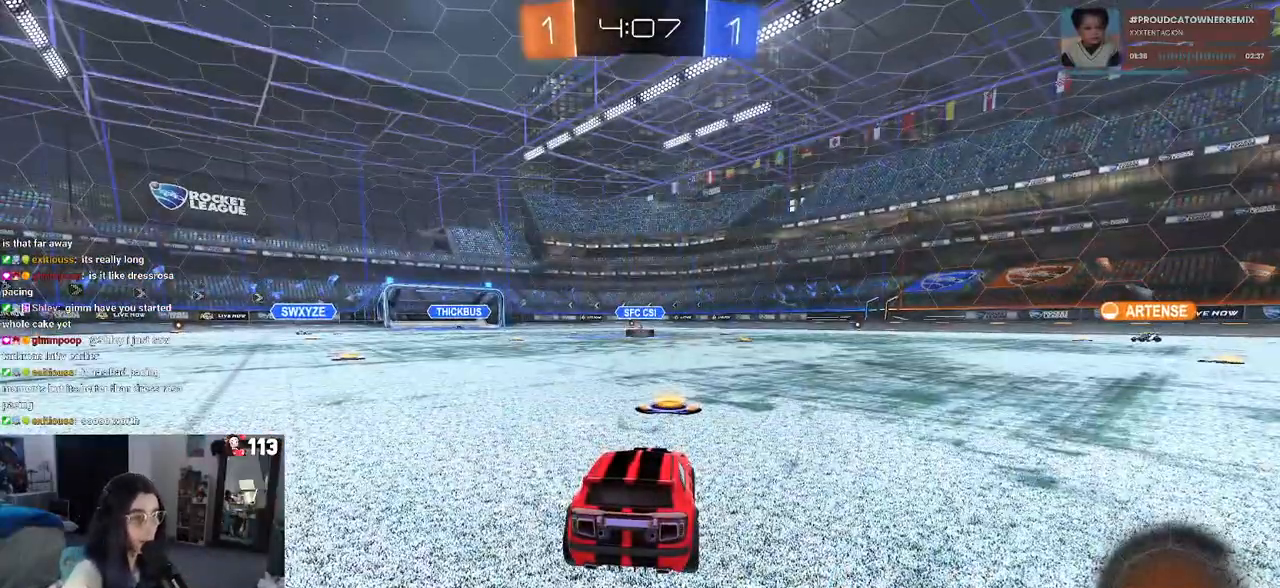
{"dt_ms": 500, "buttons": [], "left_stick": "center", "right_stick": "center", "events": []}
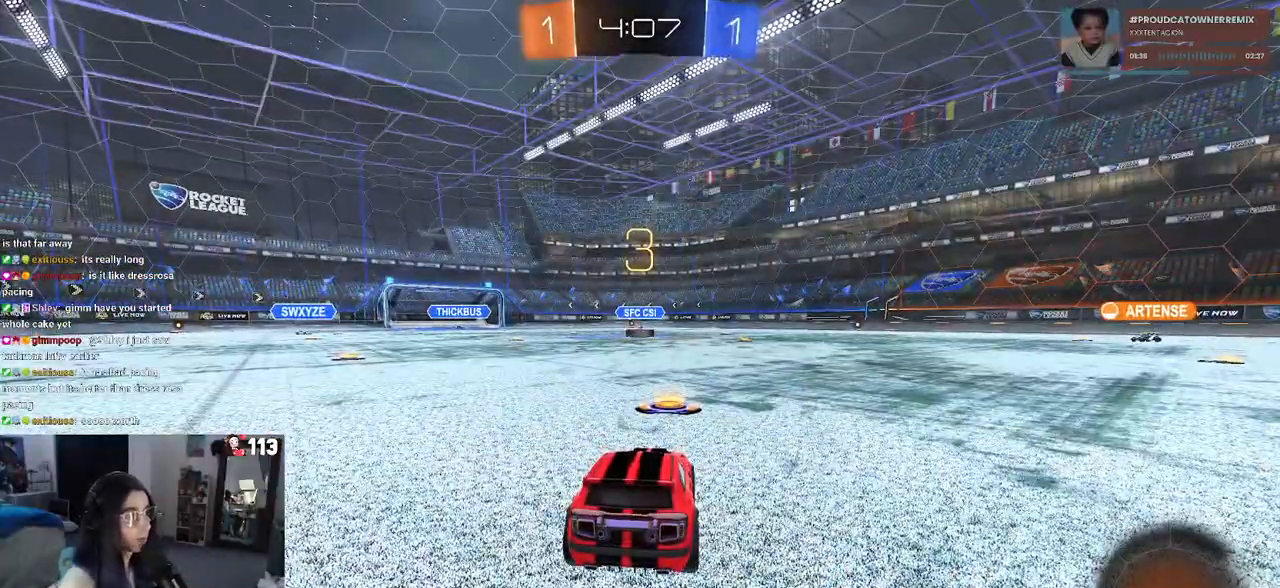
{"dt_ms": 500, "buttons": [], "left_stick": "center", "right_stick": "center", "events": []}
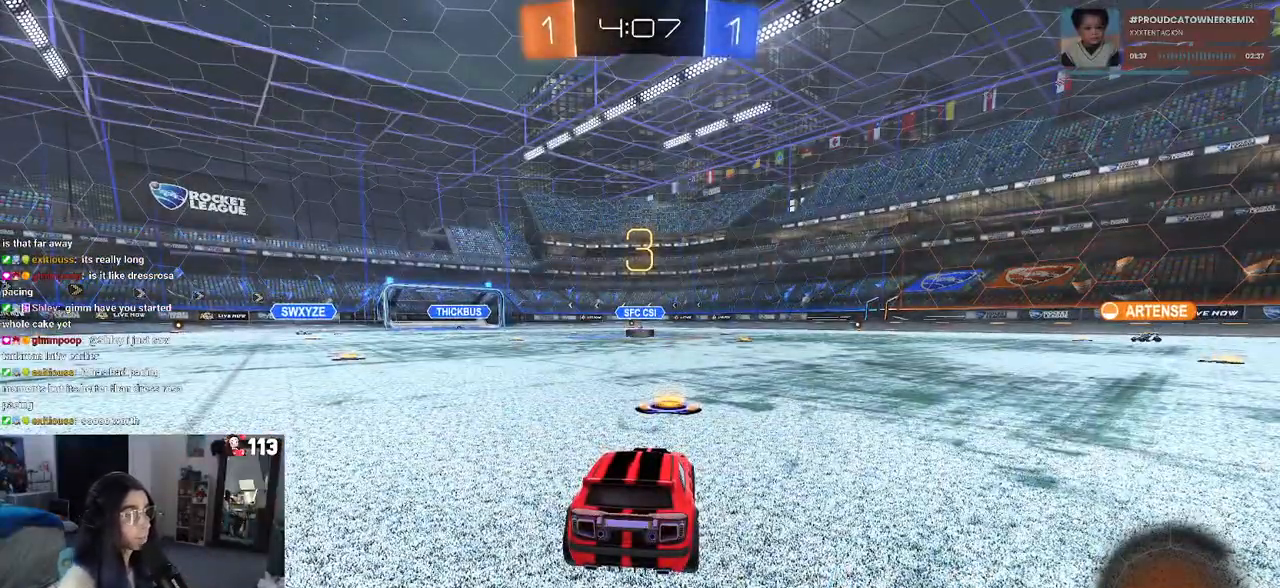
{"dt_ms": 500, "buttons": ["R2"], "left_stick": "center", "right_stick": "center", "events": [[400, "R2", "down"]]}
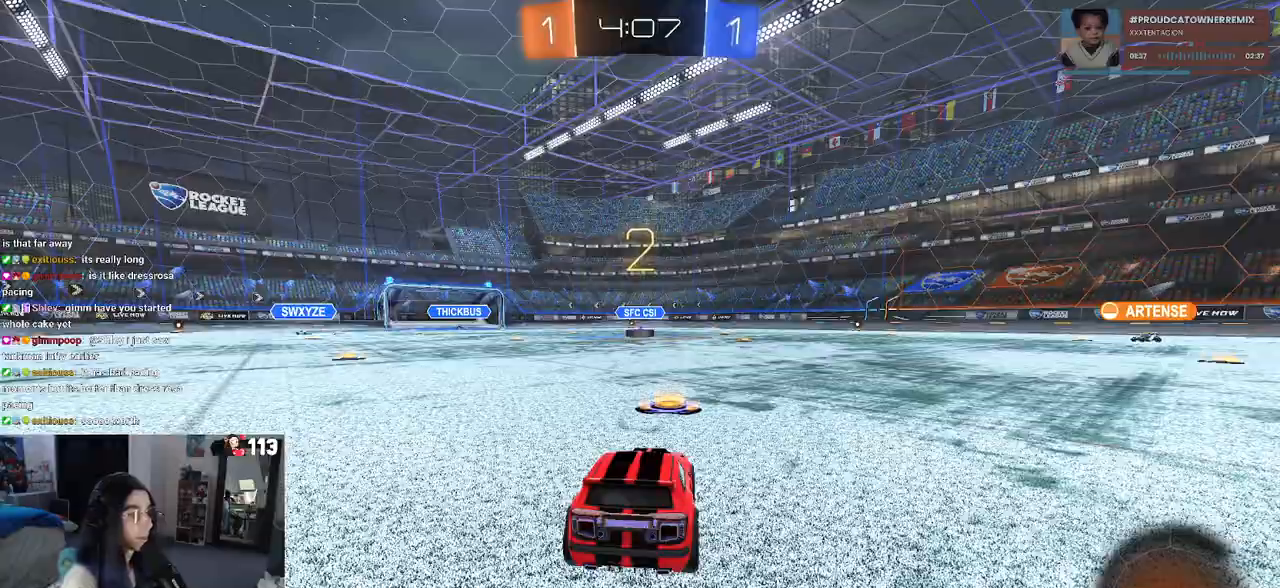
{"dt_ms": 500, "buttons": ["R2"], "left_stick": "center", "right_stick": "center", "events": []}
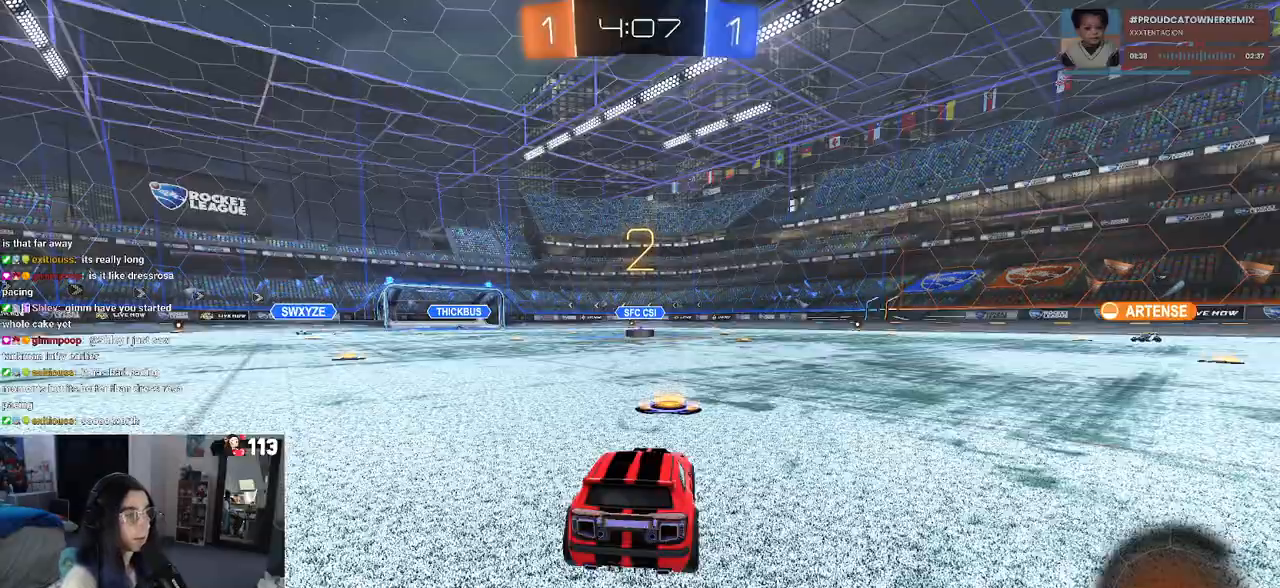
{"dt_ms": 500, "buttons": ["R2"], "left_stick": "center", "right_stick": "center", "events": []}
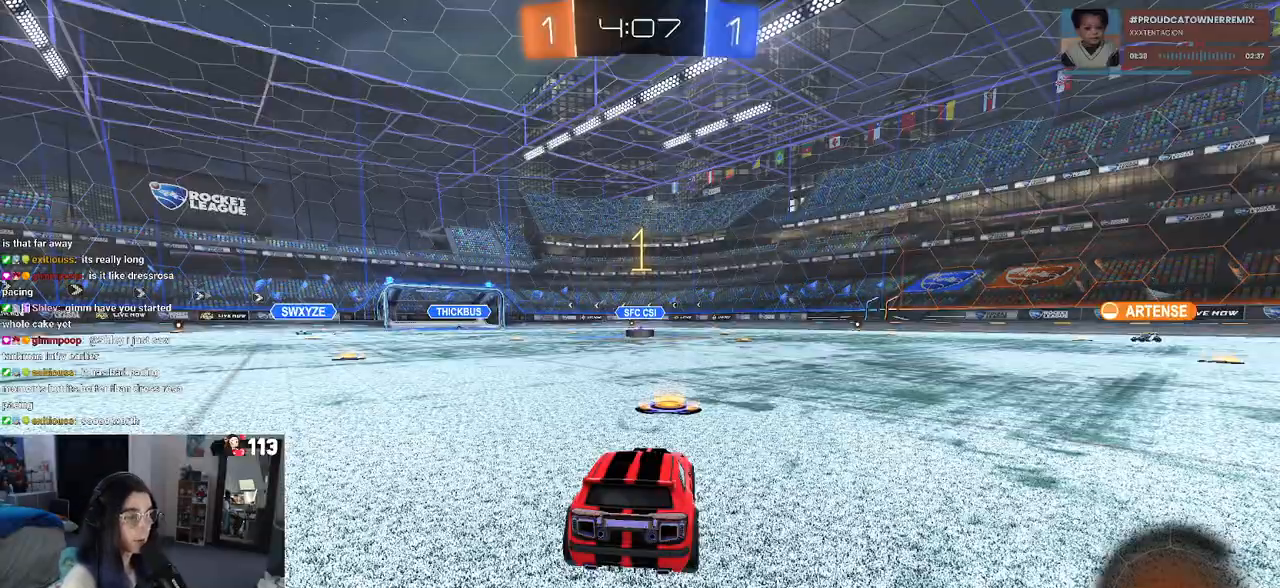
{"dt_ms": 1000, "buttons": ["R1", "R2"], "left_stick": "center", "right_stick": "center"}
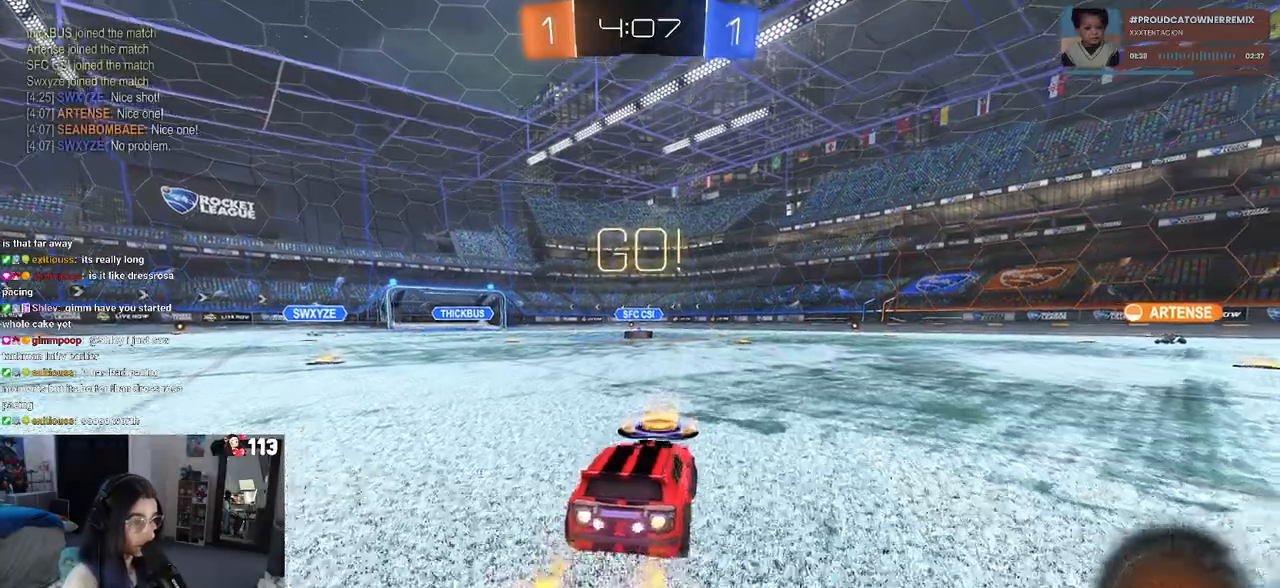
{"dt_ms": 500, "buttons": ["SQUARE", "R1", "R2"], "left_stick": "down", "right_stick": "center", "events": [[17, "left_stick", "up-right"], [33, "CROSS", "down"], [117, "left_stick", "up-left"], [133, "CROSS", "up"], [200, "CROSS", "down"], [267, "SQUARE", "down"], [283, "left_stick", "down"], [317, "CROSS", "up"]]}
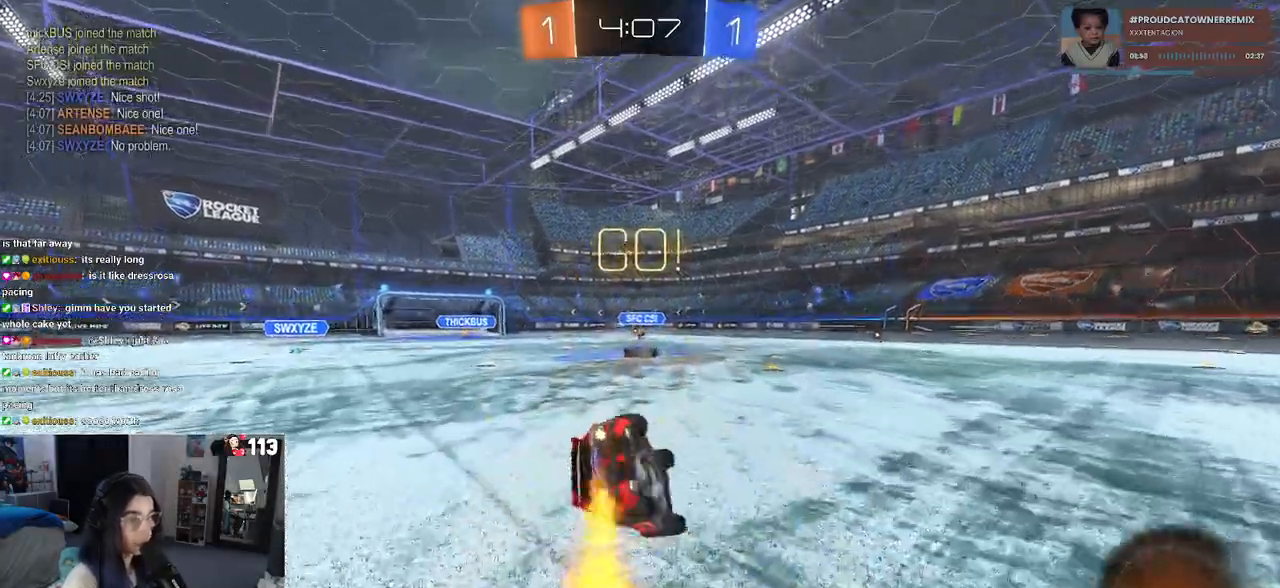
{"dt_ms": 500, "buttons": ["SQUARE", "R1", "R2"], "left_stick": "down-left", "right_stick": "center", "events": [[50, "left_stick", "down-left"]]}
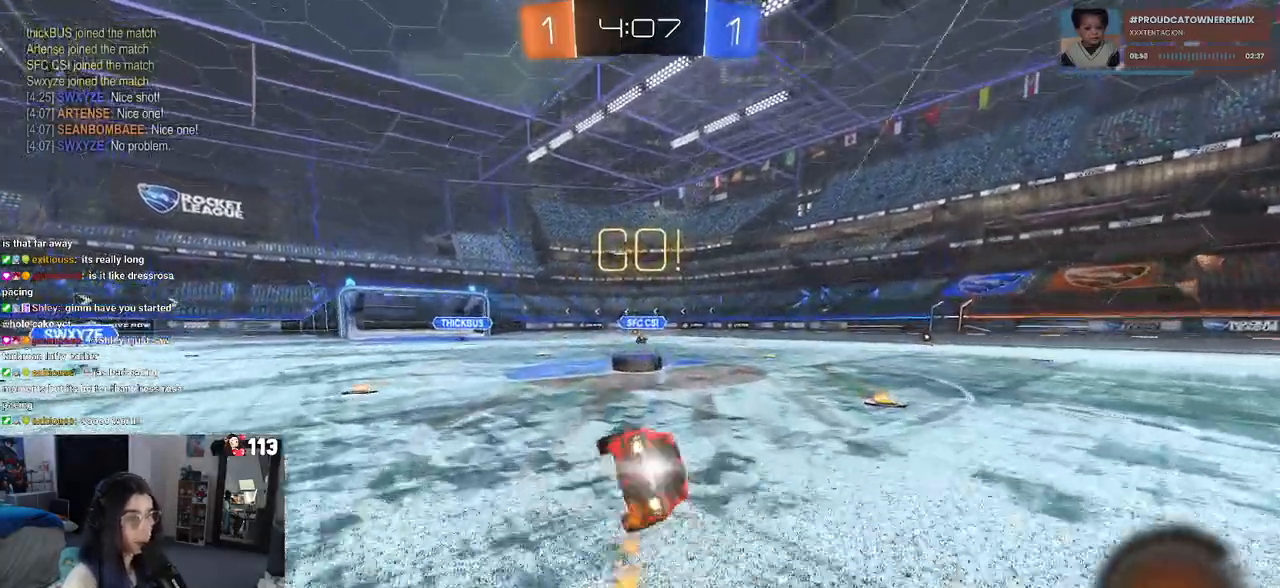
{"dt_ms": 500, "buttons": ["R2"], "left_stick": "center", "right_stick": "center", "events": [[200, "R1", "up"], [217, "SQUARE", "up"], [250, "left_stick", "center"]]}
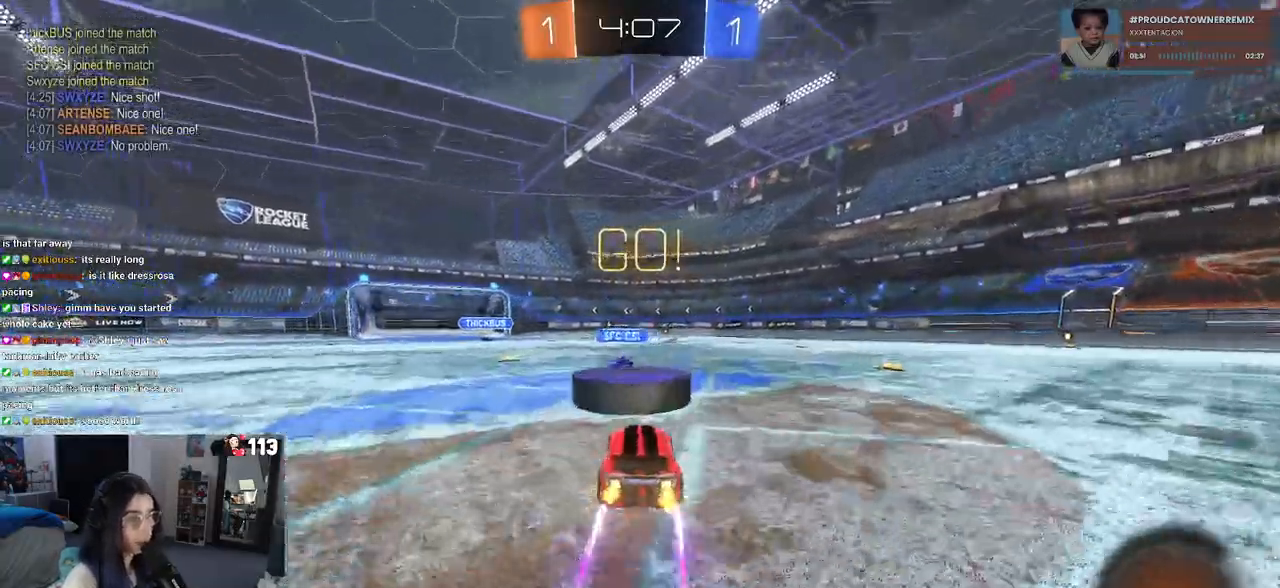
{"dt_ms": 500, "buttons": ["R2"], "left_stick": "center", "right_stick": "center", "events": []}
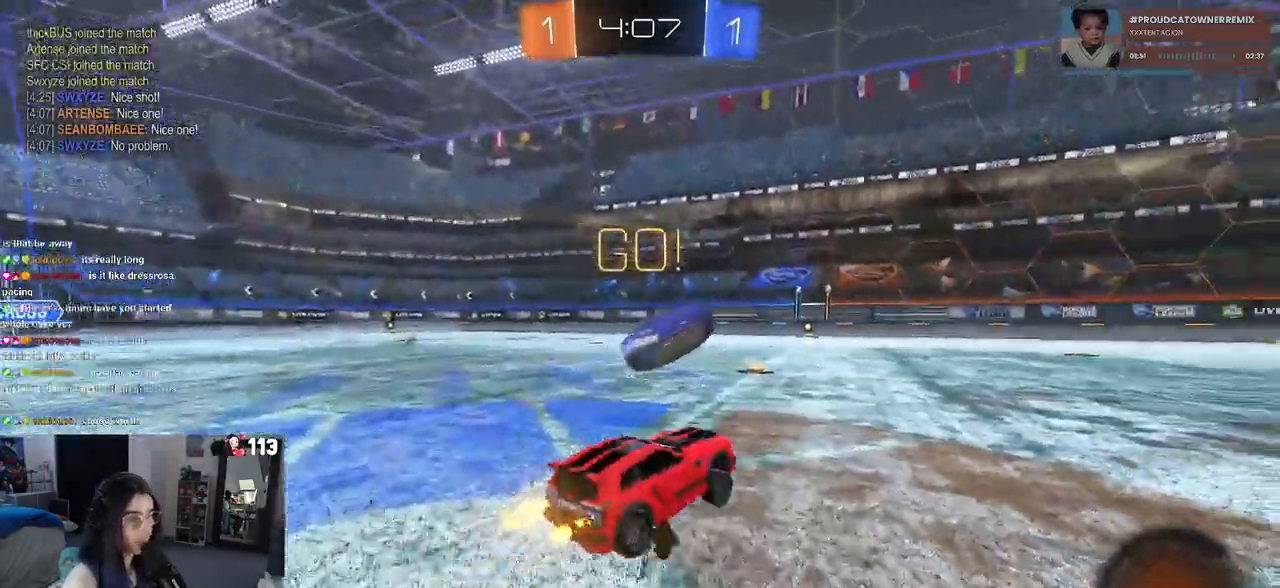
{"dt_ms": 500, "buttons": ["R2"], "left_stick": "center", "right_stick": "center", "events": [[33, "left_stick", "left"], [300, "left_stick", "center"]]}
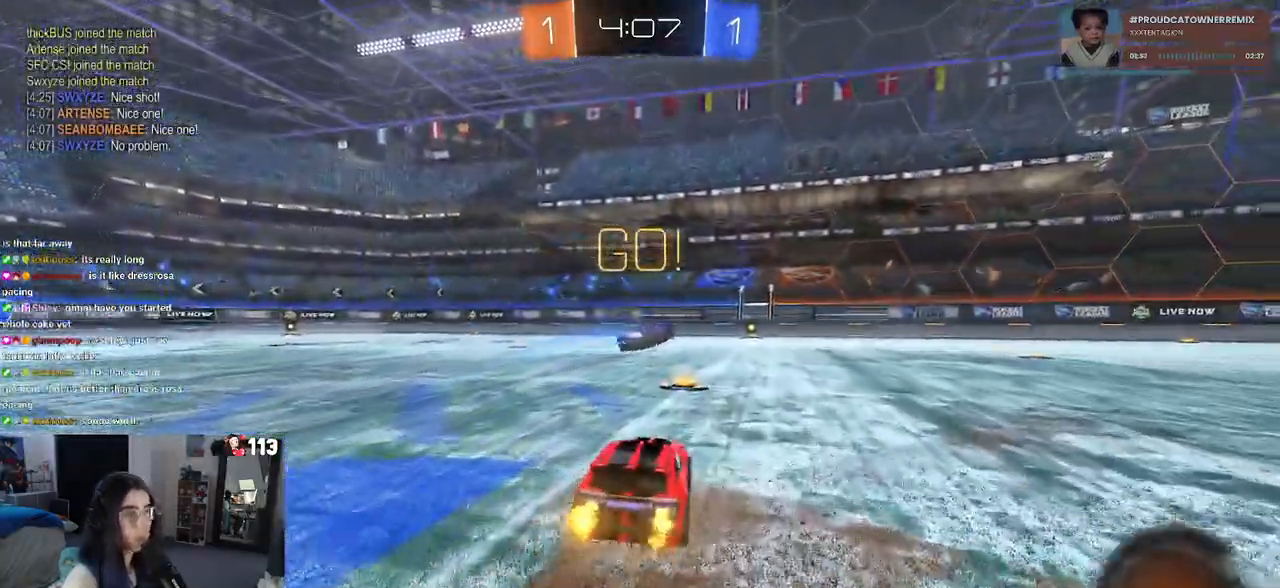
{"dt_ms": 500, "buttons": ["R2"], "left_stick": "center", "right_stick": "center", "events": []}
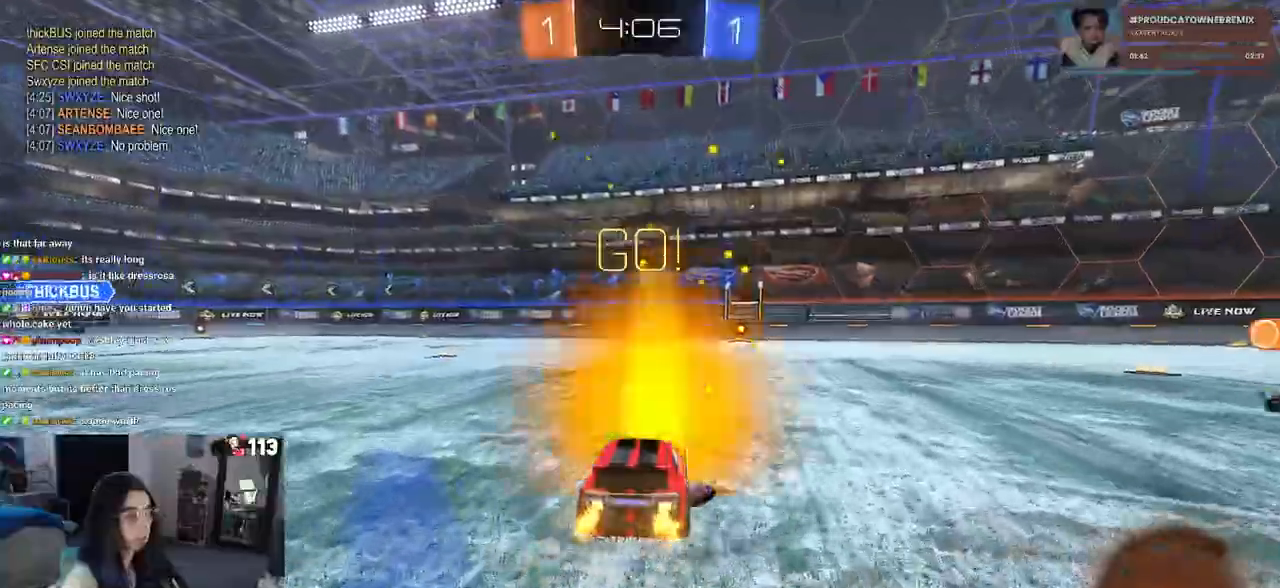
{"dt_ms": 500, "buttons": ["R2"], "left_stick": "center", "right_stick": "center"}
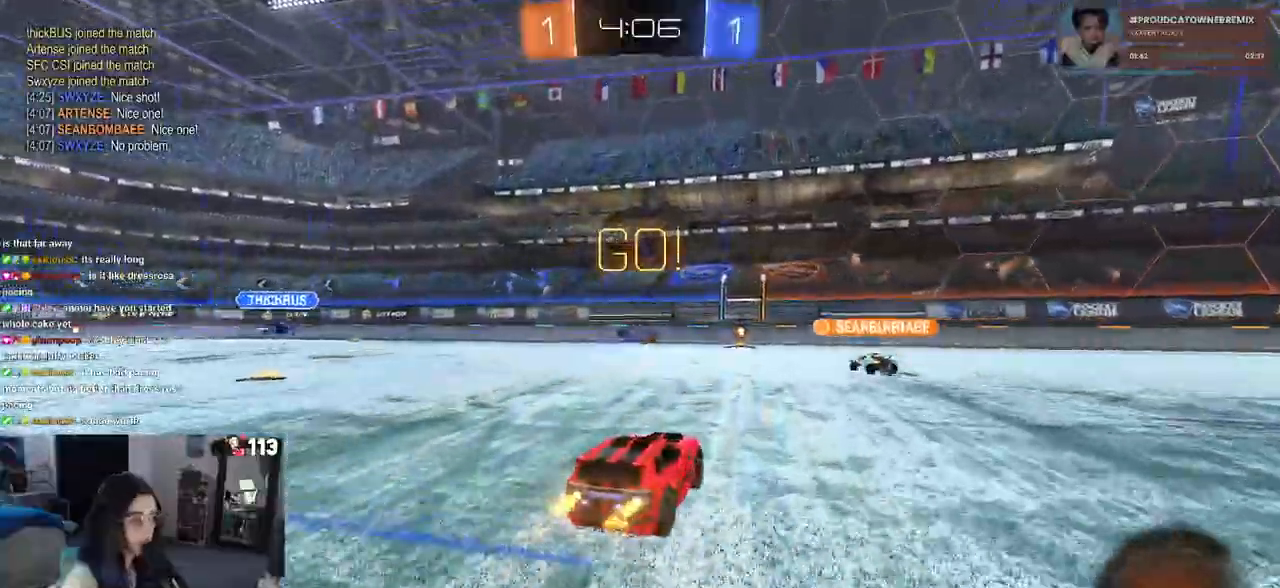
{"dt_ms": 500, "buttons": ["R2"], "left_stick": "right", "right_stick": "center"}
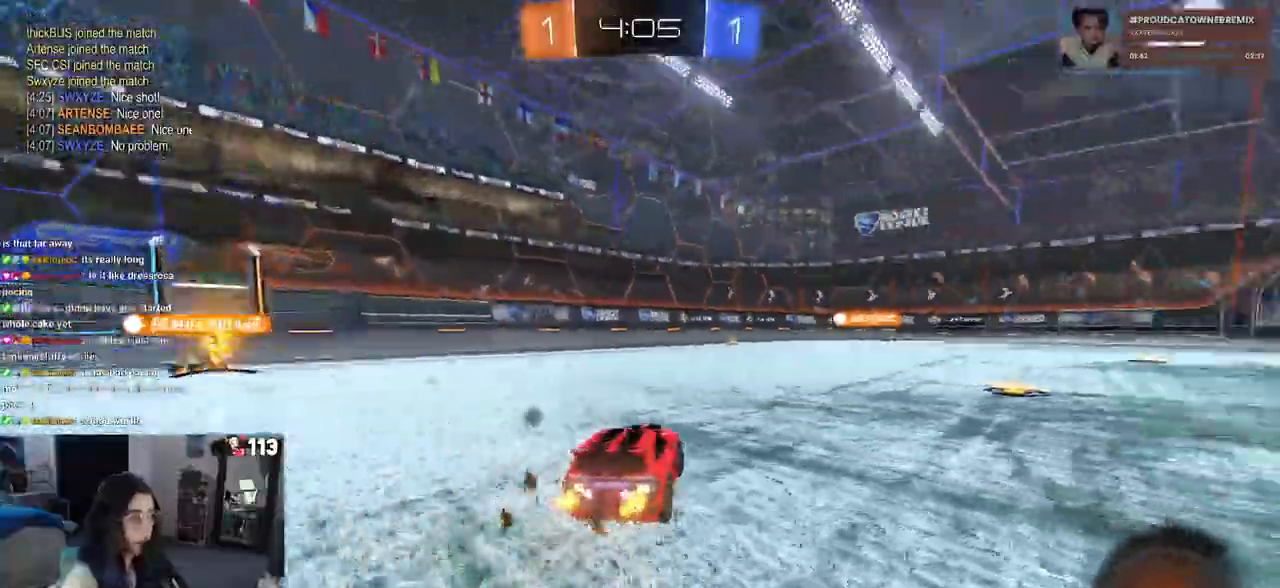
{"dt_ms": 500, "buttons": ["R2"], "left_stick": "down-right", "right_stick": "center"}